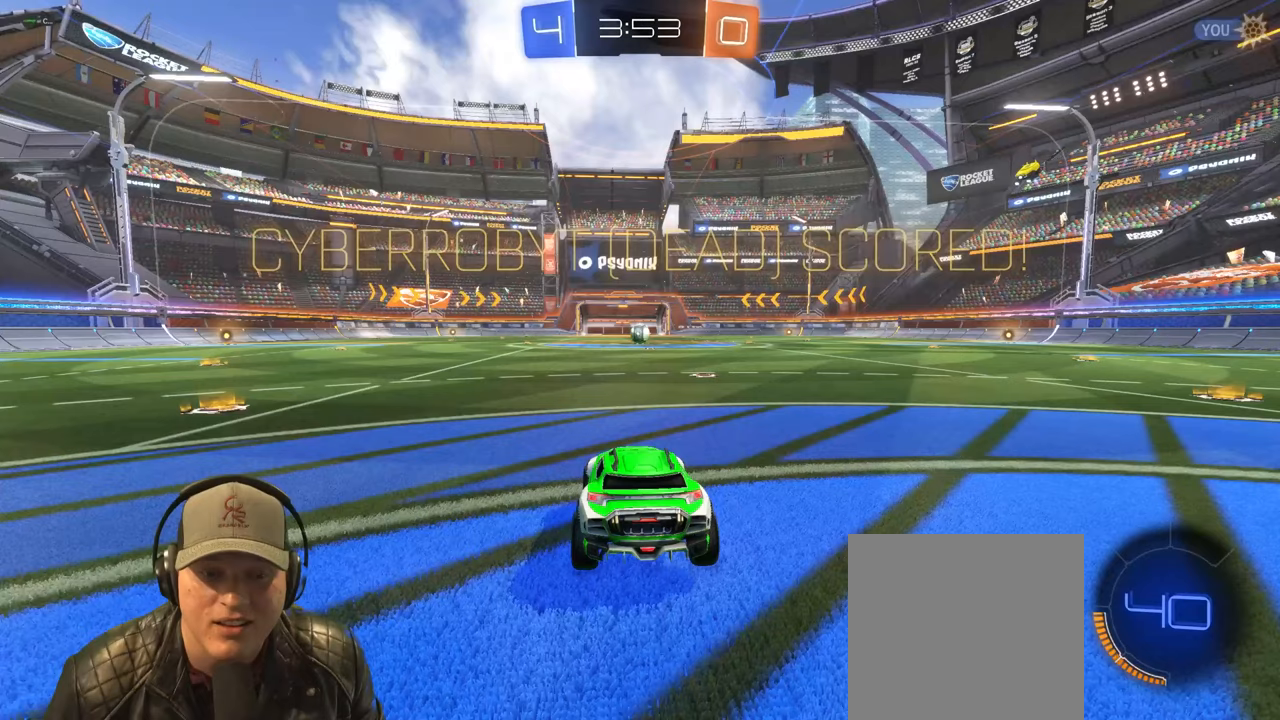
Gameplay with a controller (PlayStation layout); each line is a JSON object with the inputs held at the frame after it. "events" lists button and stick changes between this image and that frame as [ms after this image, input, new state], when the widget could be followed in between. Not read: L3 R3 right_stick.
{"buttons": [], "left_stick": "center", "events": [[50, "CROSS", "up"]]}
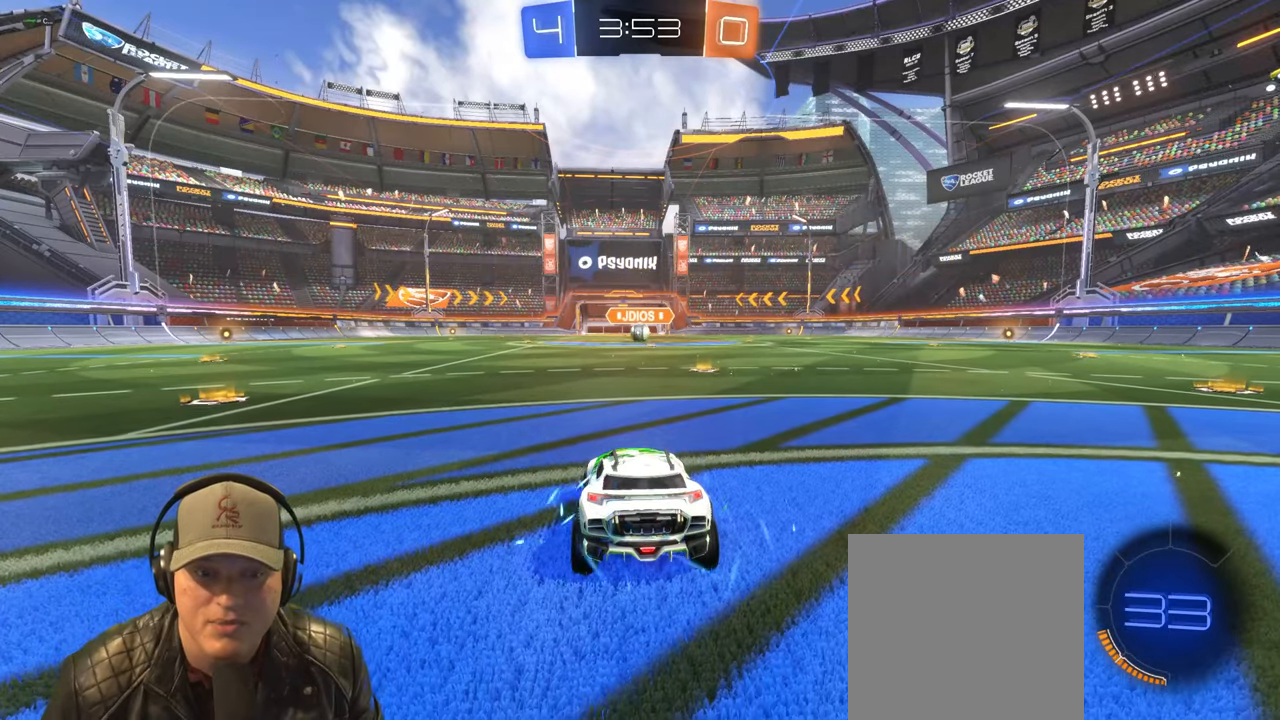
{"buttons": ["R2"], "left_stick": "right", "events": [[183, "left_stick", "left"], [333, "left_stick", "center"], [400, "left_stick", "right"], [467, "R2", "down"]]}
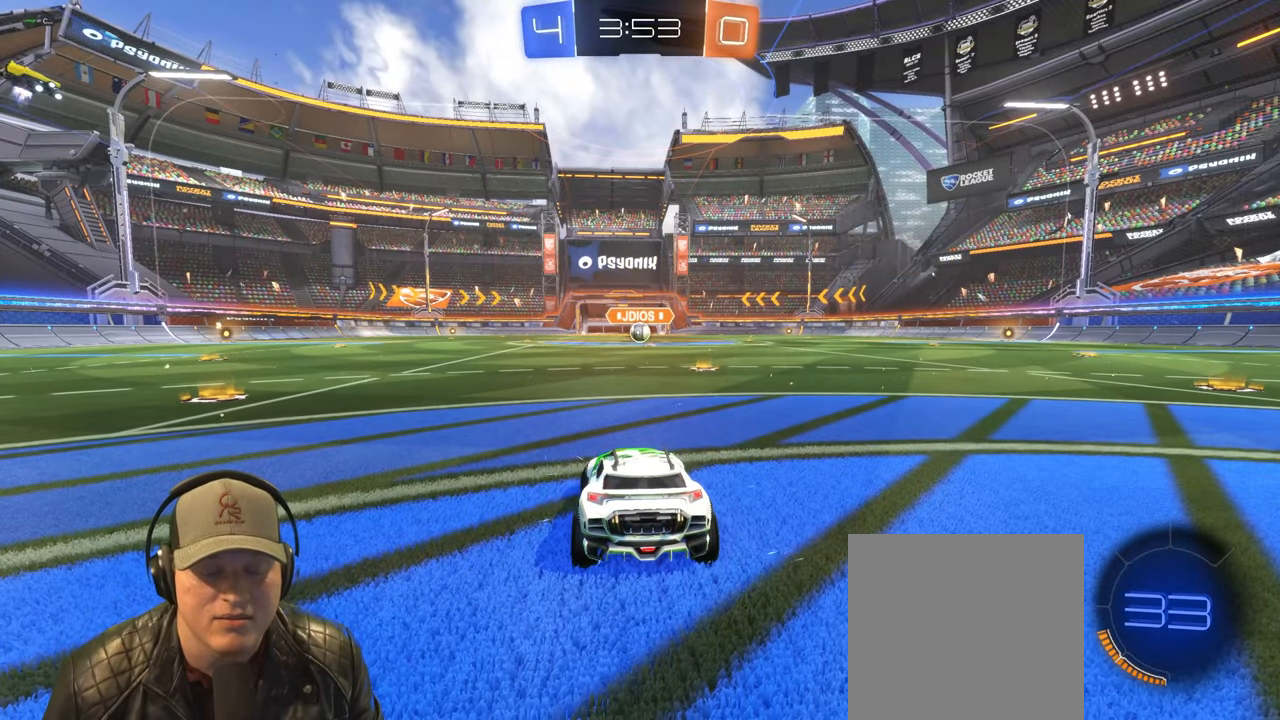
{"buttons": ["R2"], "left_stick": "center", "events": [[100, "left_stick", "left"], [200, "left_stick", "center"]]}
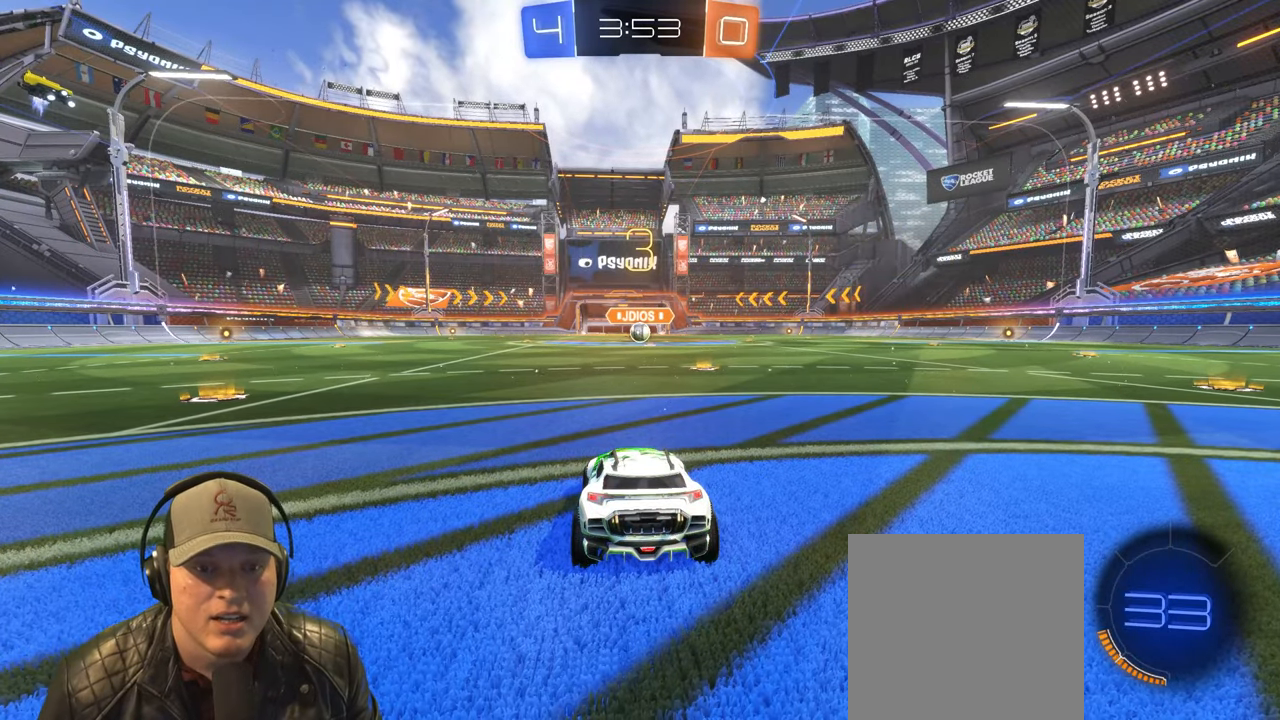
{"buttons": ["R1", "R2"], "left_stick": "right", "events": [[233, "R1", "down"], [417, "left_stick", "right"]]}
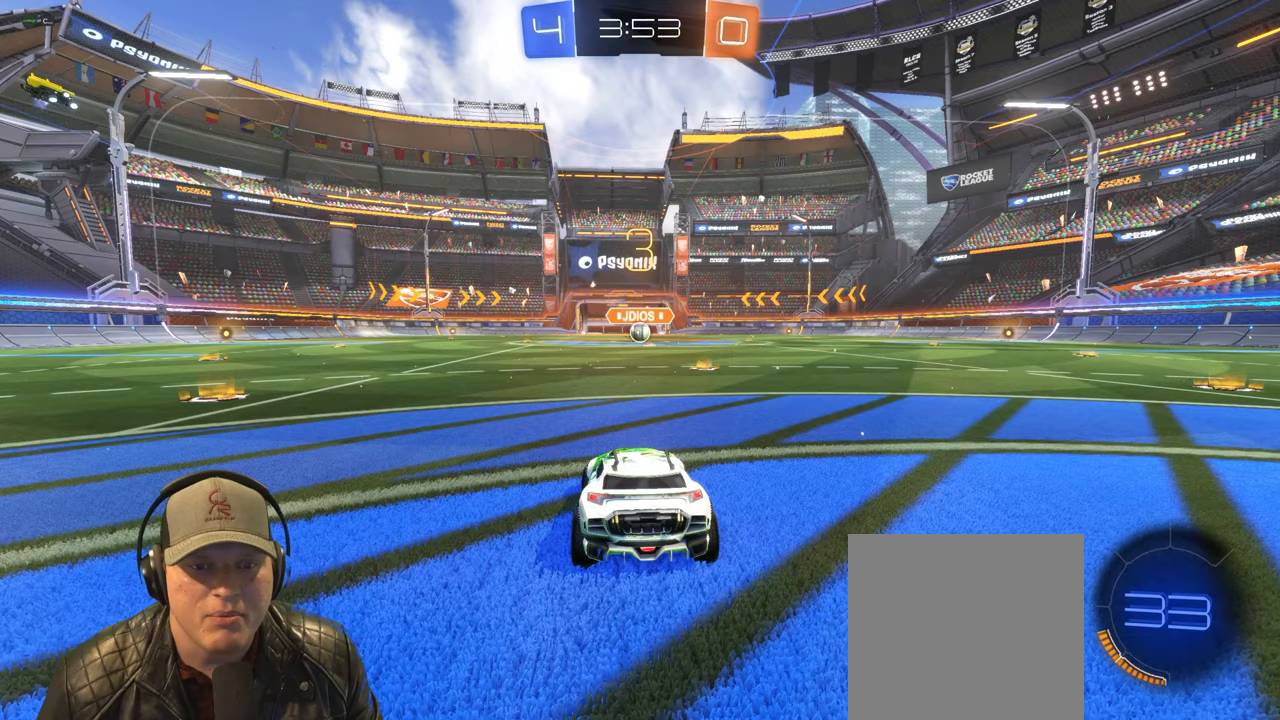
{"buttons": ["R1", "R2"], "left_stick": "center", "events": [[100, "left_stick", "center"]]}
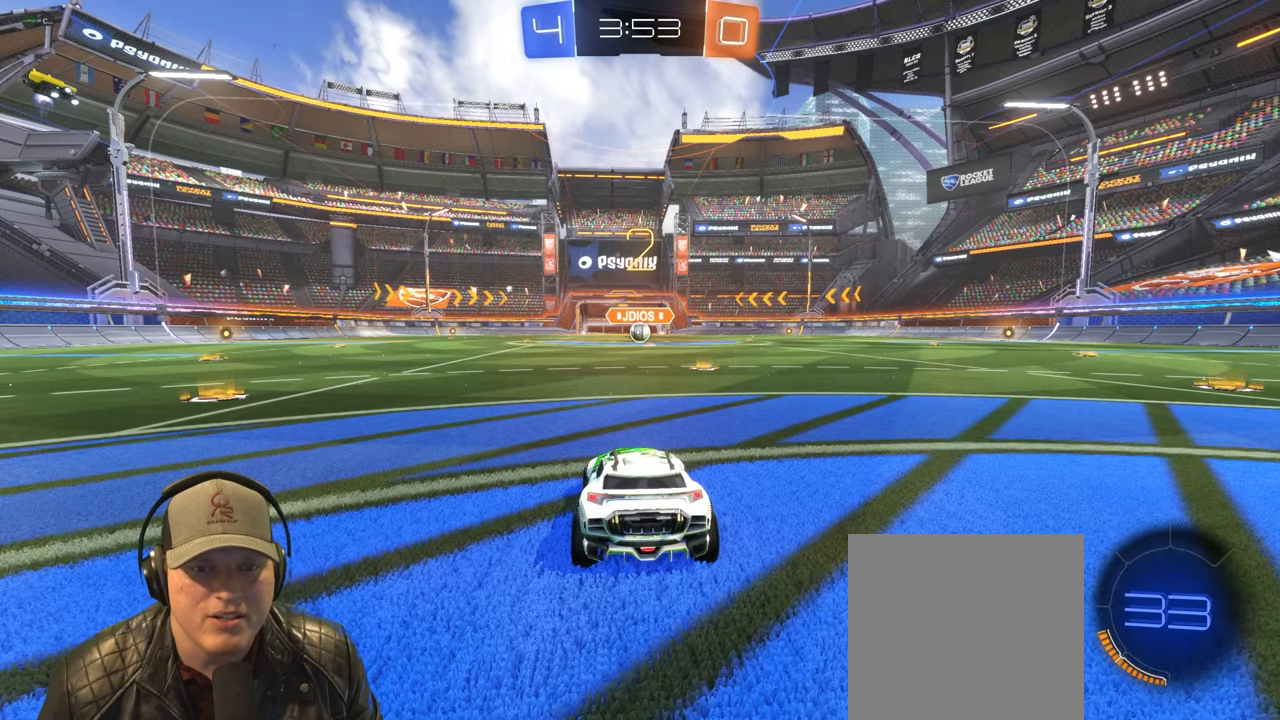
{"buttons": ["R1", "R2"], "left_stick": "center", "events": [[300, "left_stick", "right"], [500, "left_stick", "center"]]}
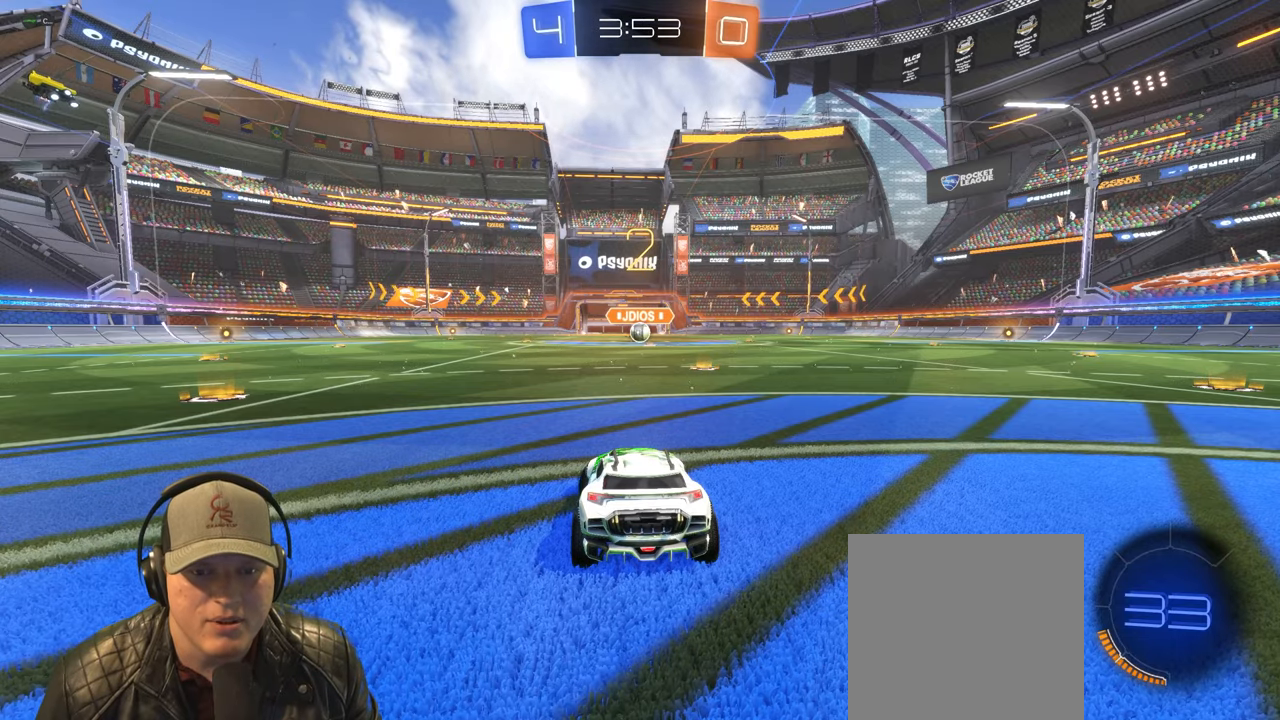
{"buttons": ["R1", "R2"], "left_stick": "center", "events": []}
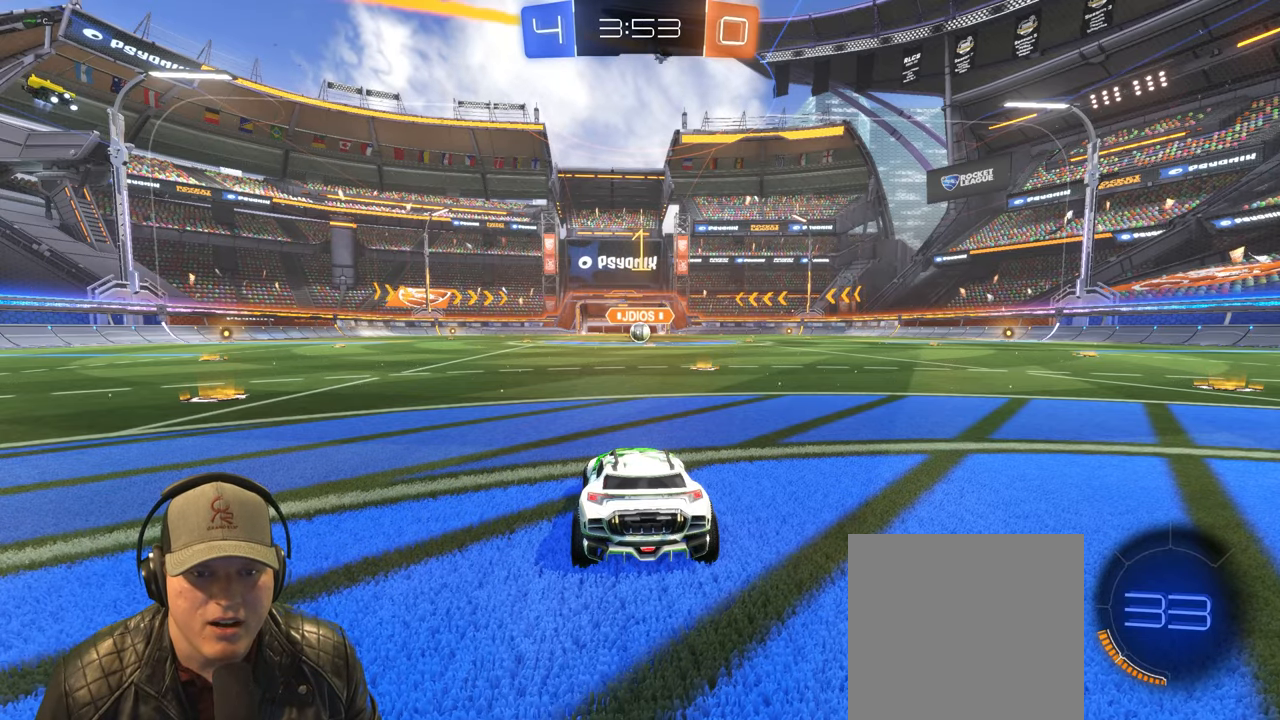
{"buttons": ["R1", "R2"], "left_stick": "center", "events": [[283, "left_stick", "right"], [483, "left_stick", "center"]]}
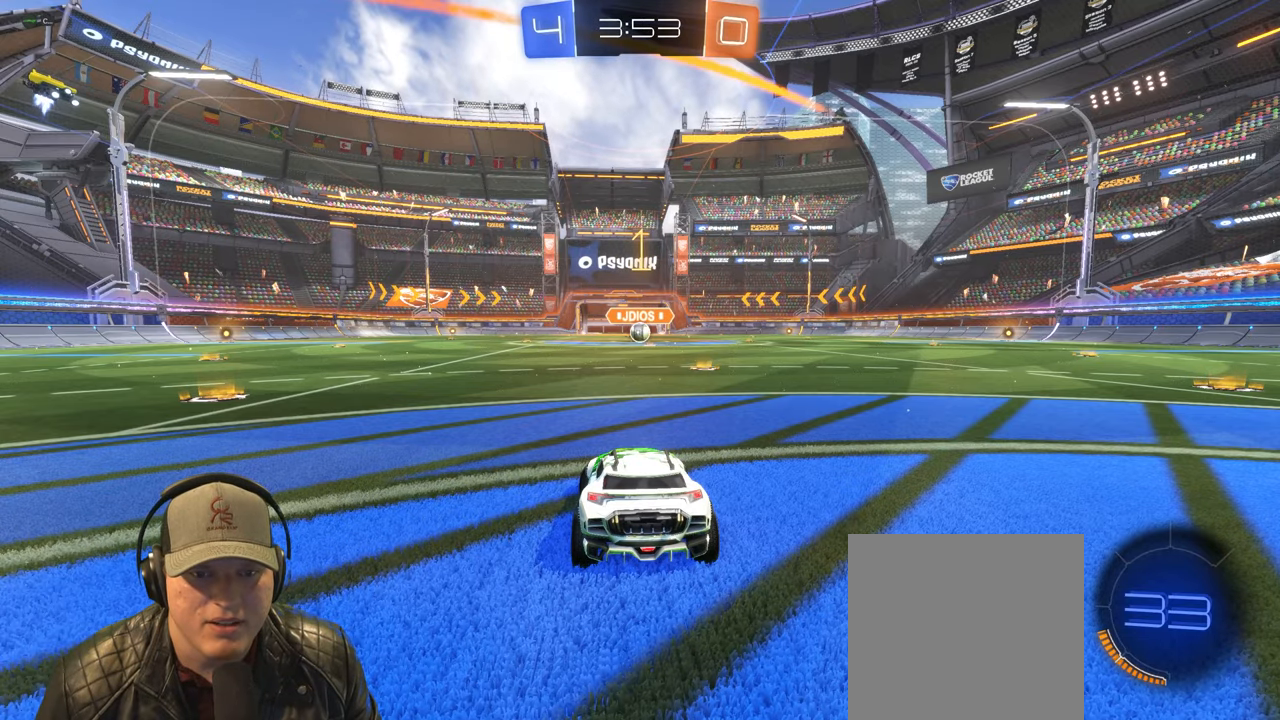
{"buttons": ["L1", "R1", "R2"], "left_stick": "up-left", "events": [[133, "left_stick", "right"], [233, "left_stick", "center"], [283, "left_stick", "left"], [483, "L1", "down"], [483, "left_stick", "up-left"]]}
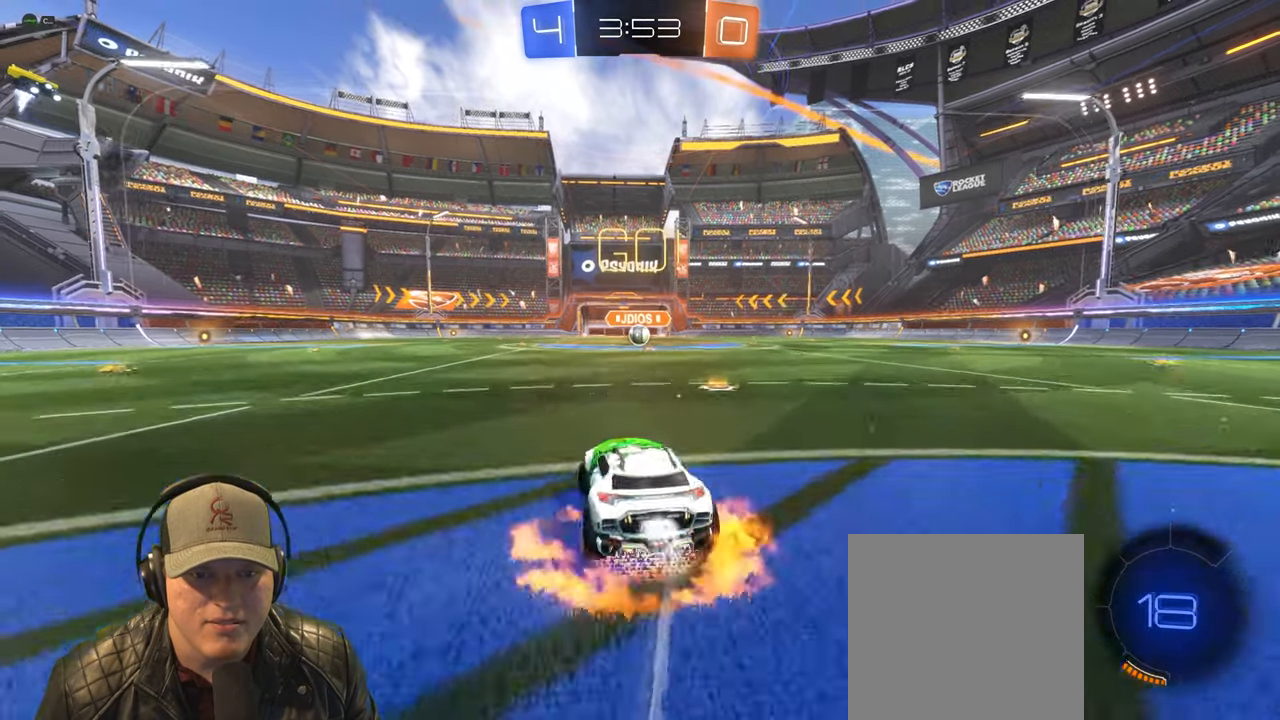
{"buttons": ["L1", "R1", "R2"], "left_stick": "down-right", "events": [[17, "left_stick", "left"], [50, "left_stick", "up-right"], [117, "CROSS", "down"], [167, "left_stick", "down-right"], [200, "CROSS", "up"]]}
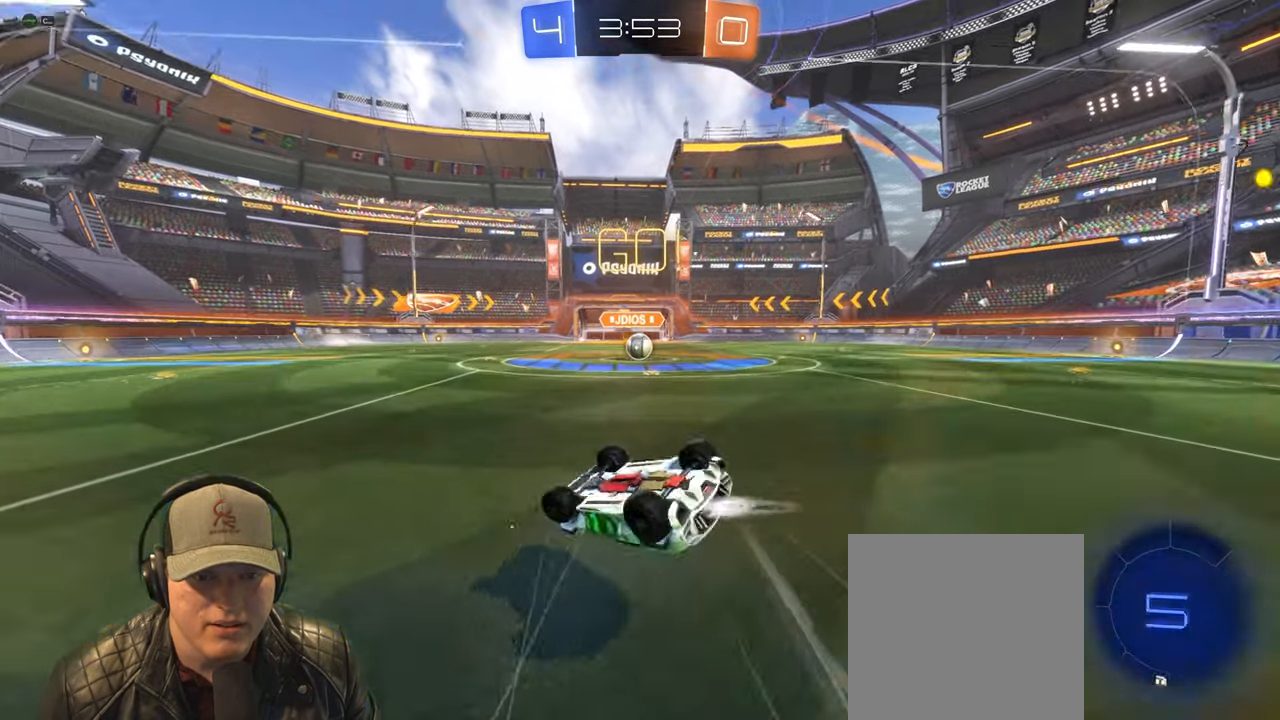
{"buttons": [], "left_stick": "up-right", "events": [[250, "R2", "up"], [283, "L1", "up"], [300, "R1", "up"], [367, "left_stick", "center"], [483, "left_stick", "up-right"]]}
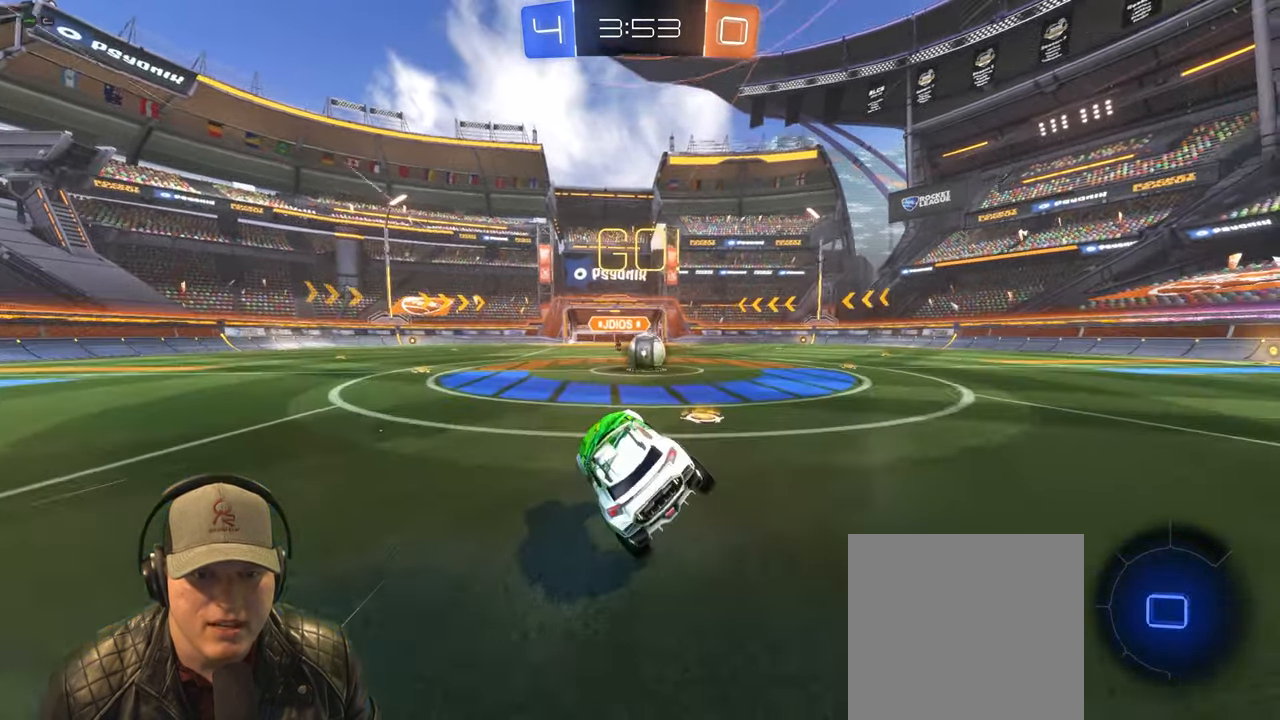
{"buttons": ["R2"], "left_stick": "left", "events": [[250, "R2", "down"], [467, "left_stick", "left"]]}
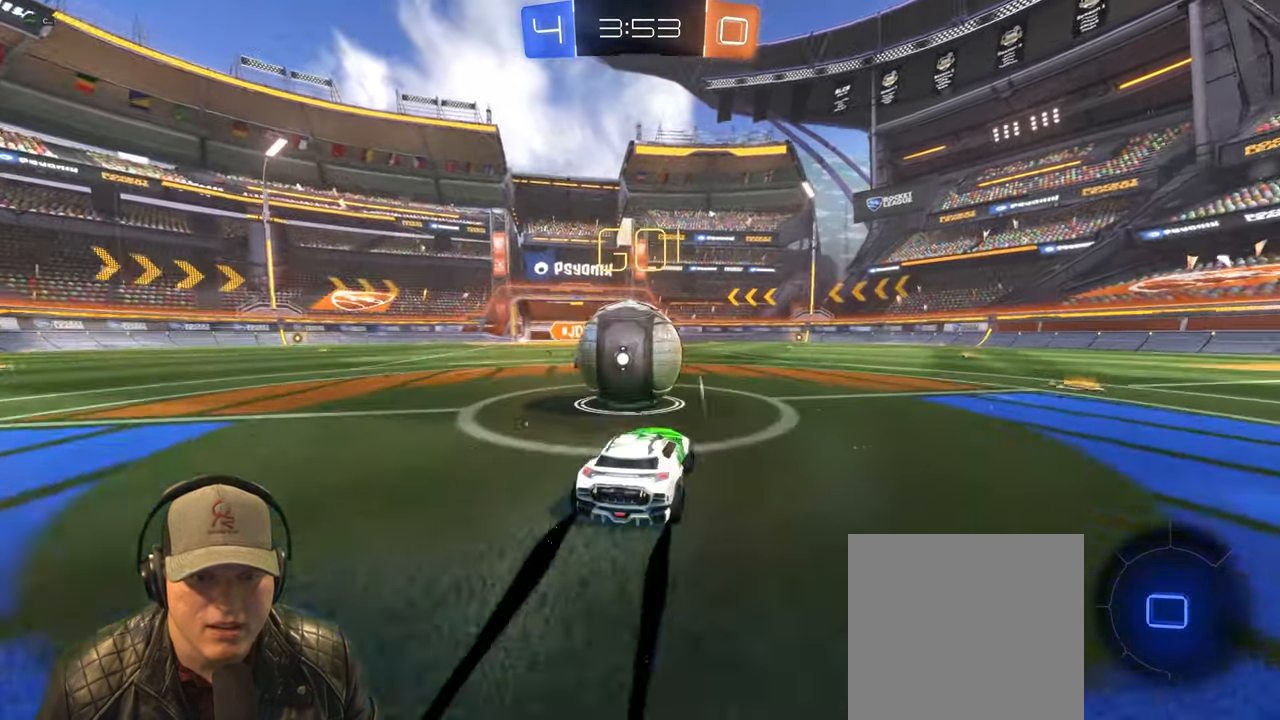
{"buttons": ["L1"], "left_stick": "left", "events": [[83, "CROSS", "down"], [133, "L1", "down"], [183, "CROSS", "up"], [283, "CROSS", "down"], [367, "CROSS", "up"], [433, "R2", "up"]]}
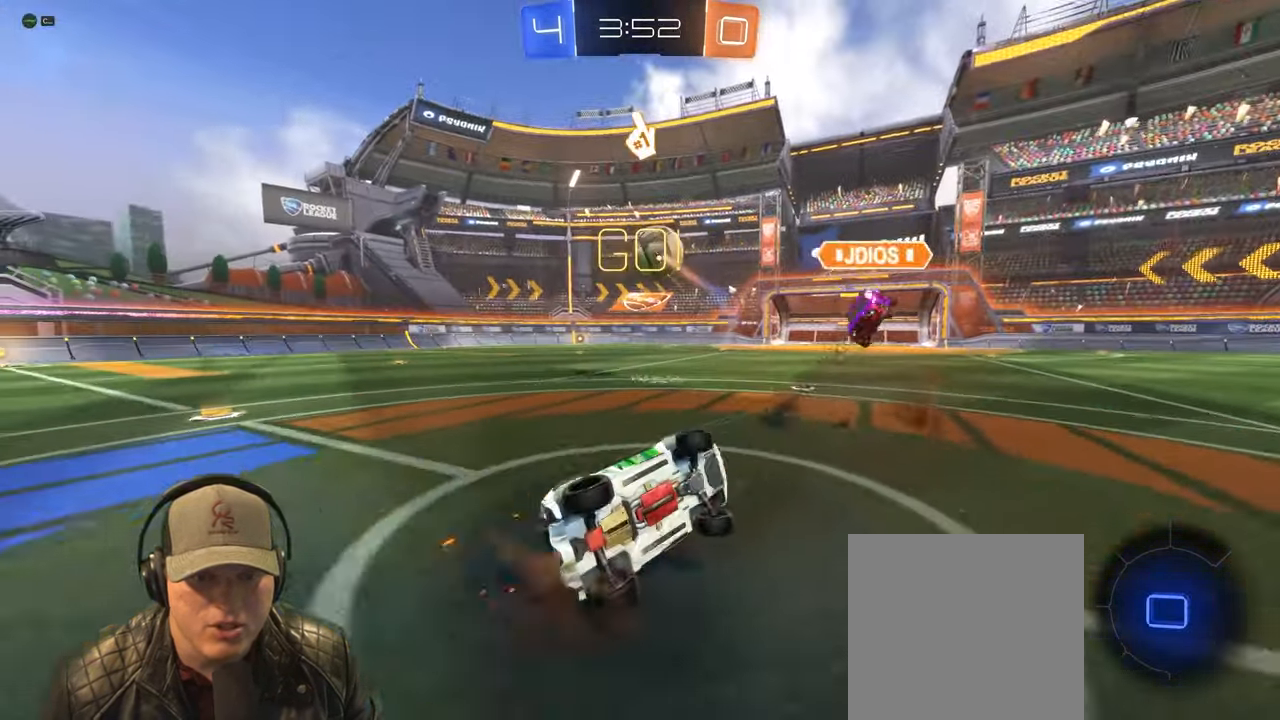
{"buttons": [], "left_stick": "left", "events": [[83, "left_stick", "up-left"], [267, "left_stick", "left"], [283, "L1", "up"]]}
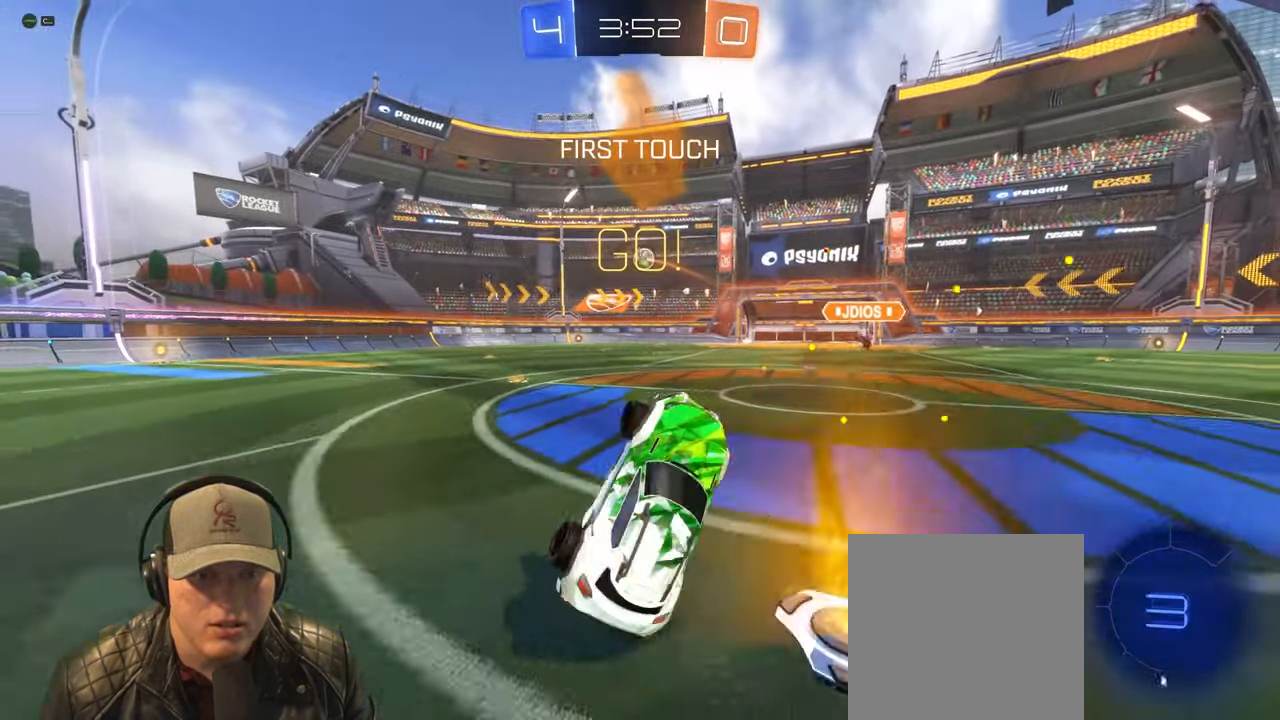
{"buttons": ["L1"], "left_stick": "down-left", "events": [[367, "left_stick", "down-left"], [450, "L1", "down"]]}
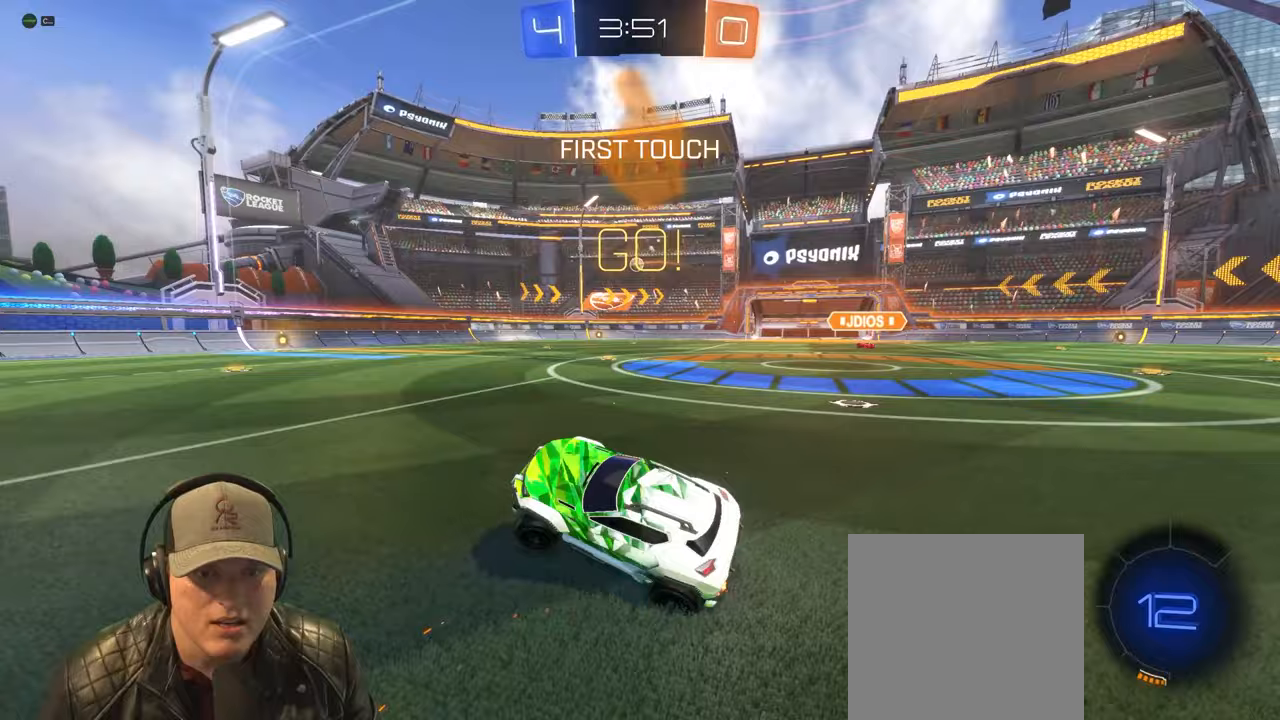
{"buttons": ["R2"], "left_stick": "right", "events": [[50, "L1", "up"], [83, "left_stick", "center"], [100, "R2", "down"], [233, "left_stick", "right"]]}
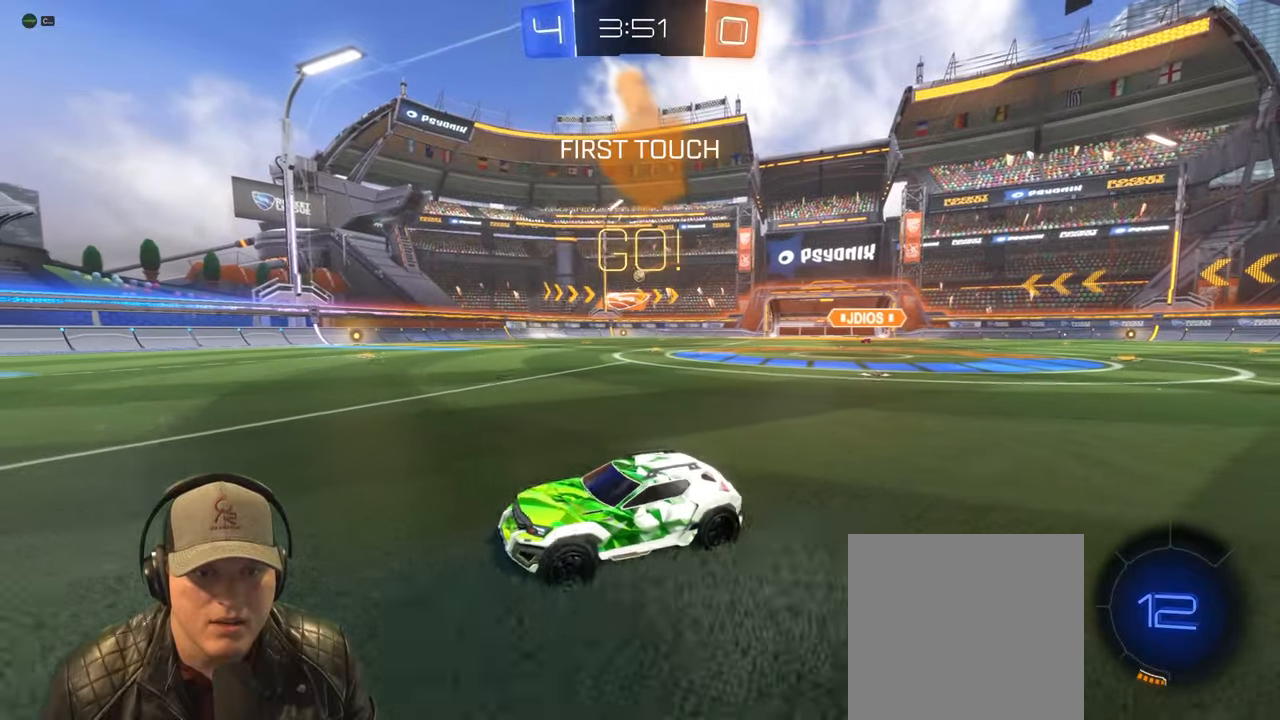
{"buttons": ["R2"], "left_stick": "right", "events": []}
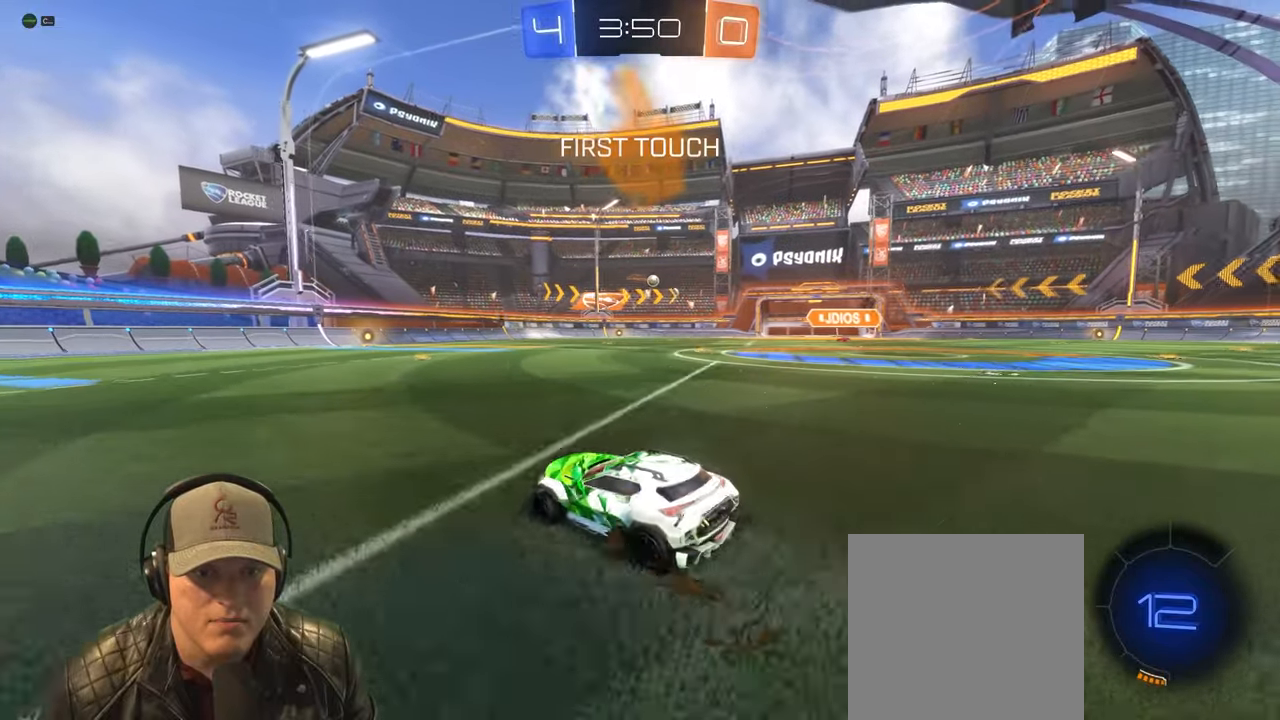
{"buttons": ["R2"], "left_stick": "right", "events": []}
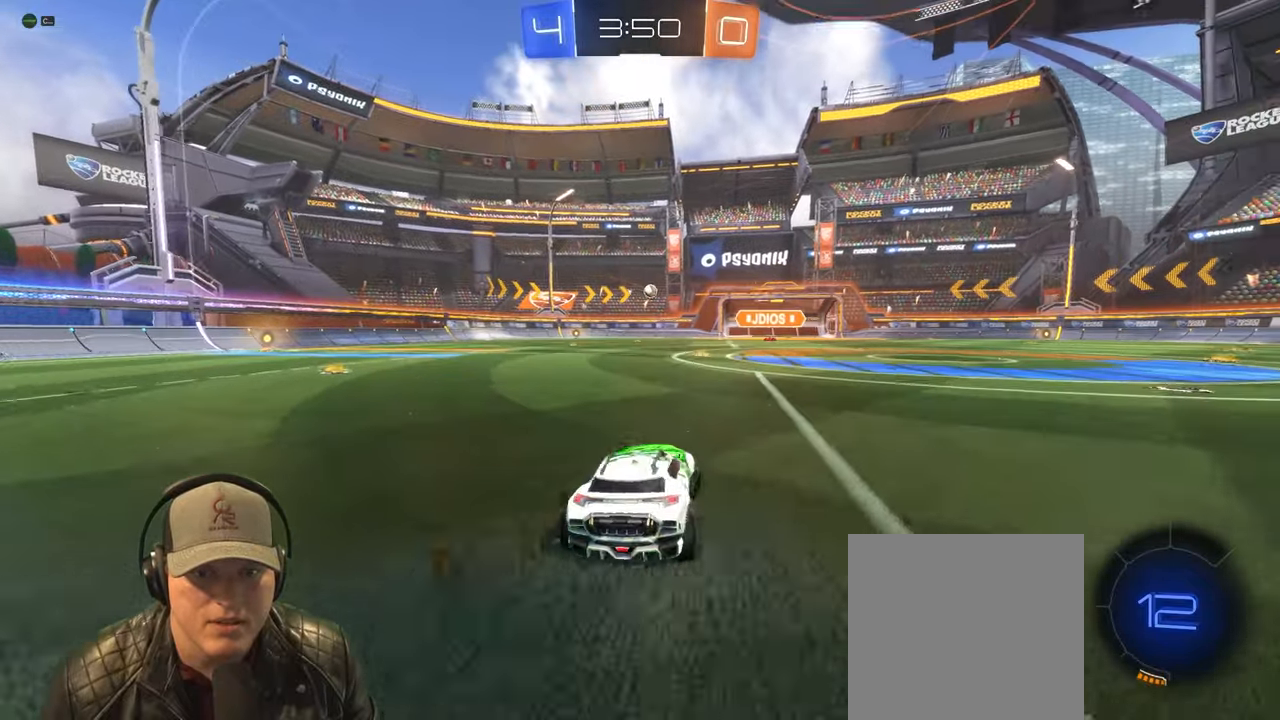
{"buttons": ["R2"], "left_stick": "left", "events": [[133, "left_stick", "center"], [383, "left_stick", "left"]]}
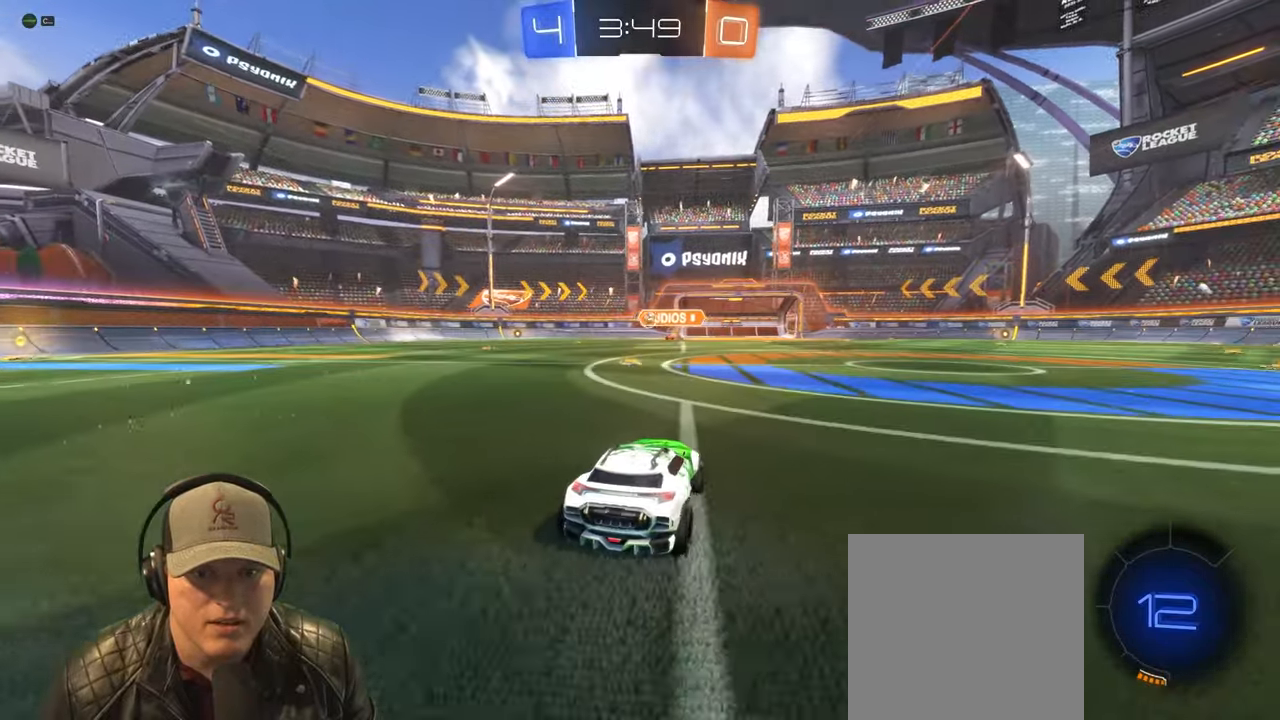
{"buttons": ["R2"], "left_stick": "left", "events": [[83, "left_stick", "center"], [317, "left_stick", "left"]]}
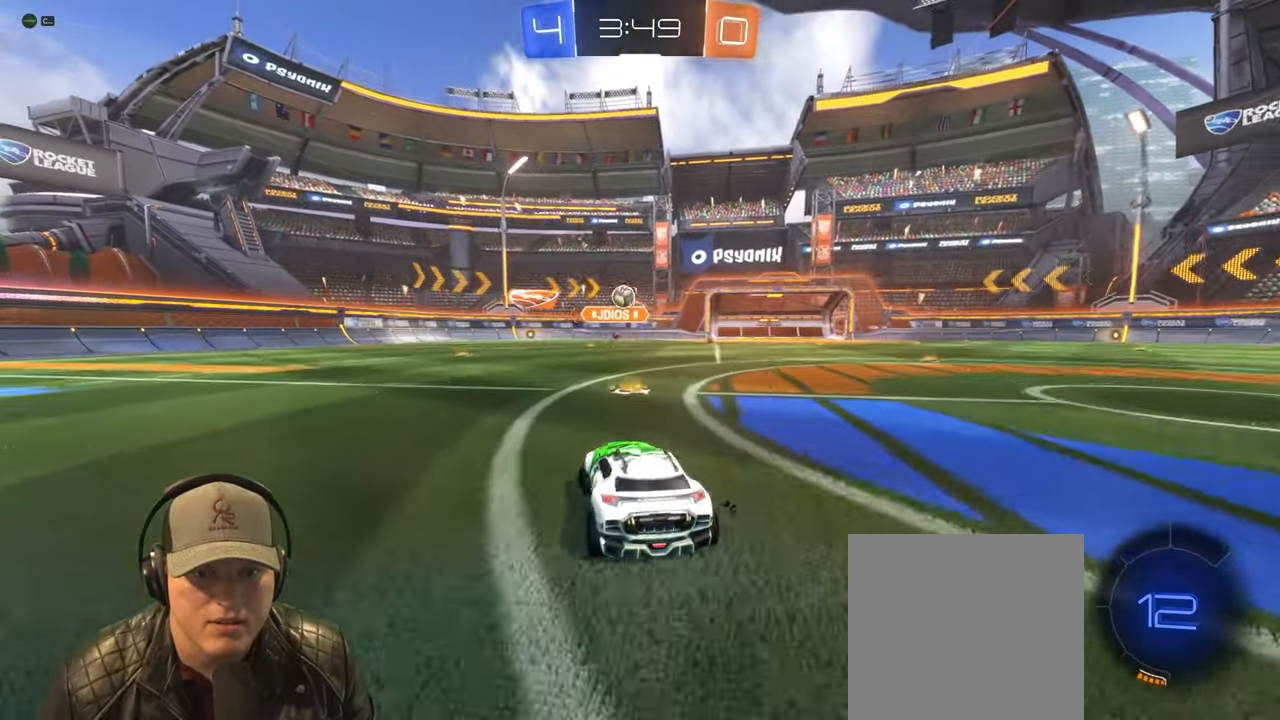
{"buttons": ["R2"], "left_stick": "center", "events": [[33, "L1", "down"], [83, "R1", "down"], [150, "L1", "up"], [467, "R1", "up"], [483, "left_stick", "center"]]}
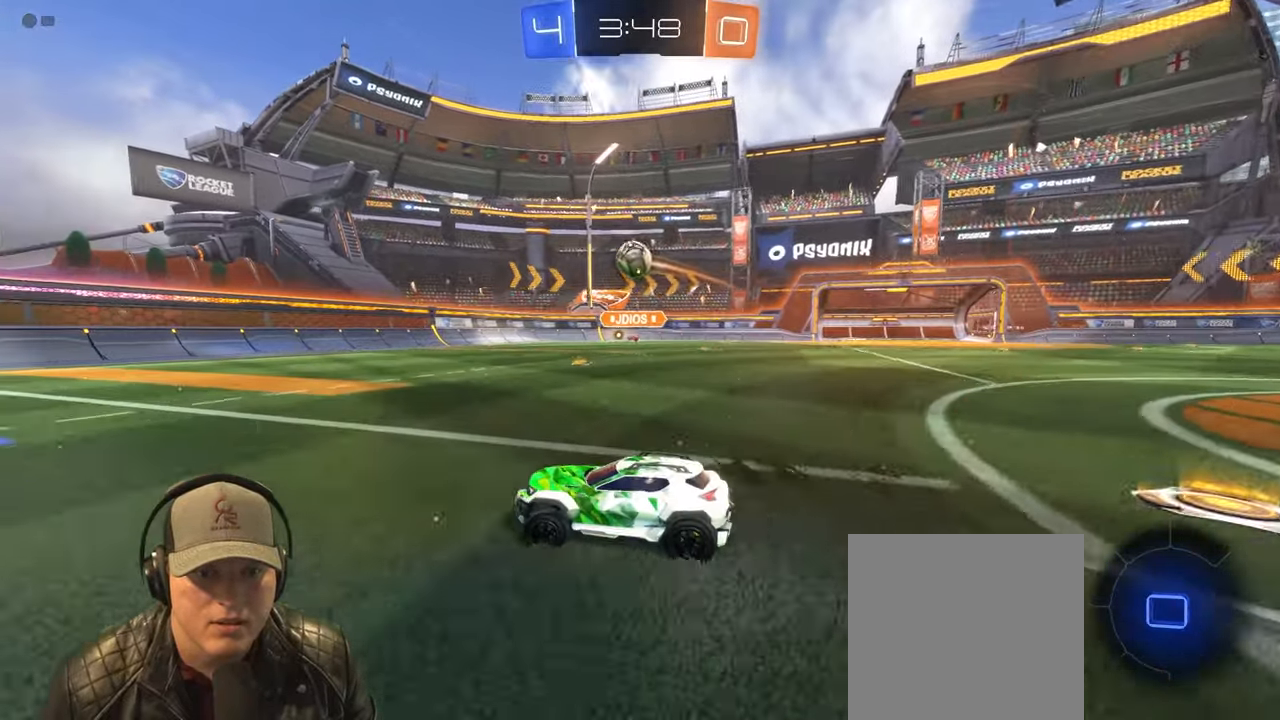
{"buttons": ["R2"], "left_stick": "center", "events": [[200, "R2", "up"], [233, "left_stick", "left"], [317, "left_stick", "center"], [350, "R2", "down"], [383, "left_stick", "right"], [450, "left_stick", "center"]]}
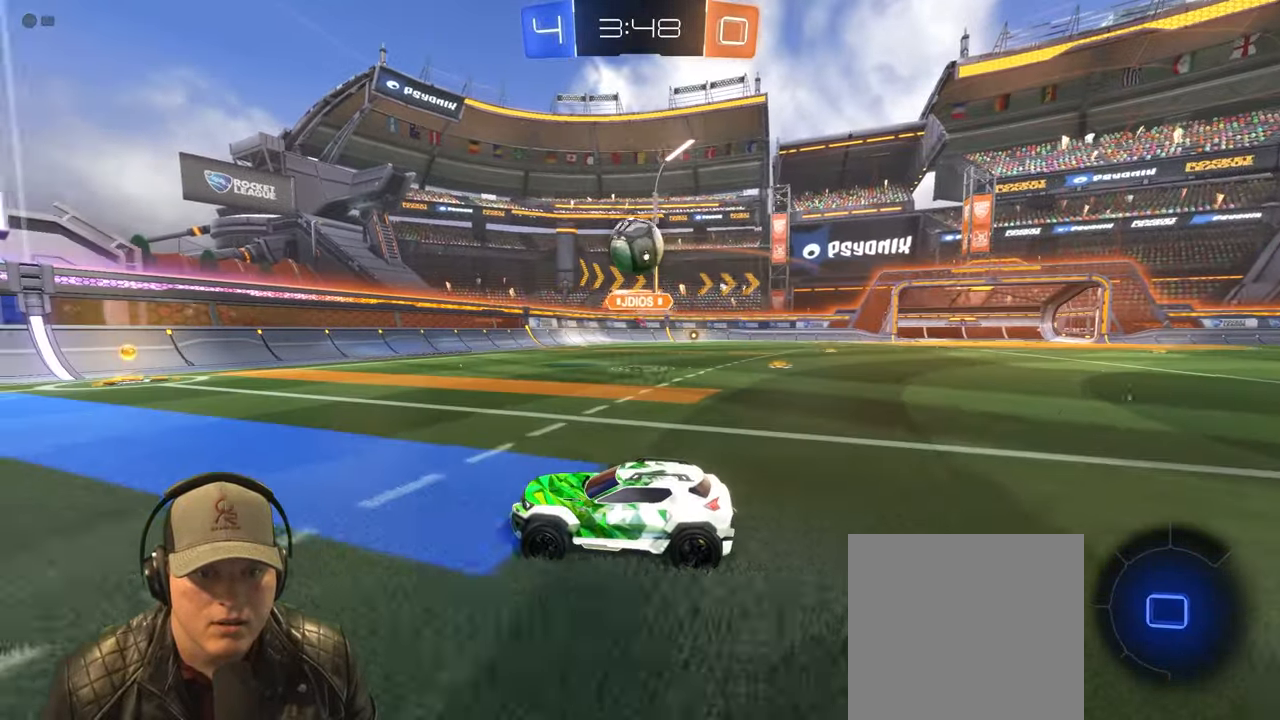
{"buttons": ["R2"], "left_stick": "right", "events": [[83, "R1", "down"], [150, "left_stick", "right"], [317, "left_stick", "center"], [367, "left_stick", "right"], [500, "R1", "up"]]}
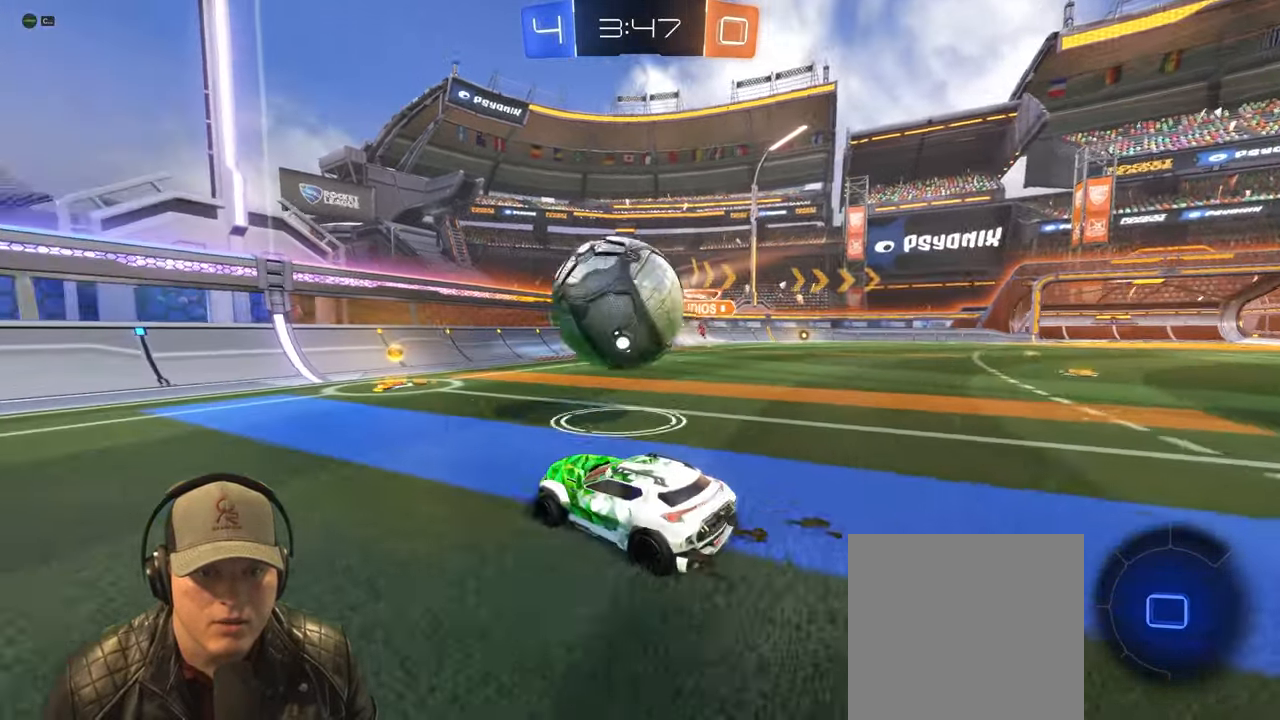
{"buttons": ["L1", "R2"], "left_stick": "left", "events": [[317, "left_stick", "left"], [367, "L1", "down"]]}
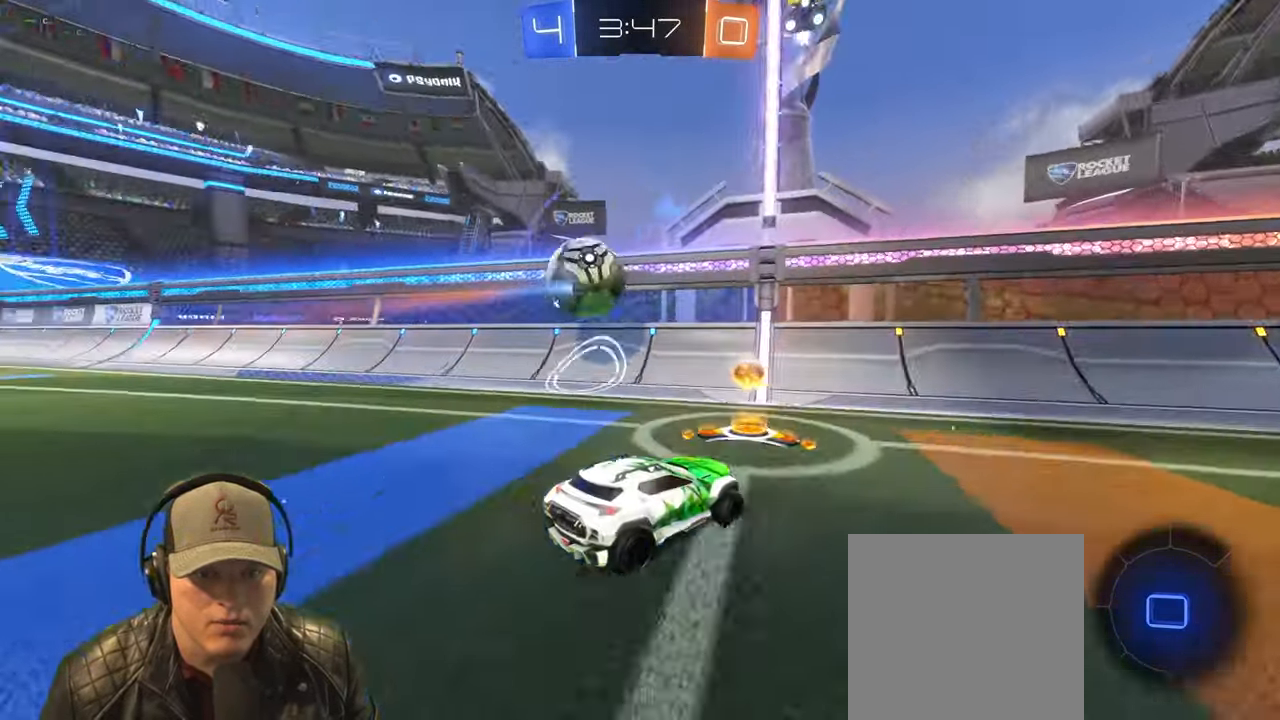
{"buttons": ["R1", "R2"], "left_stick": "left", "events": [[33, "L1", "up"], [400, "L1", "down"], [417, "R1", "down"], [500, "L1", "up"]]}
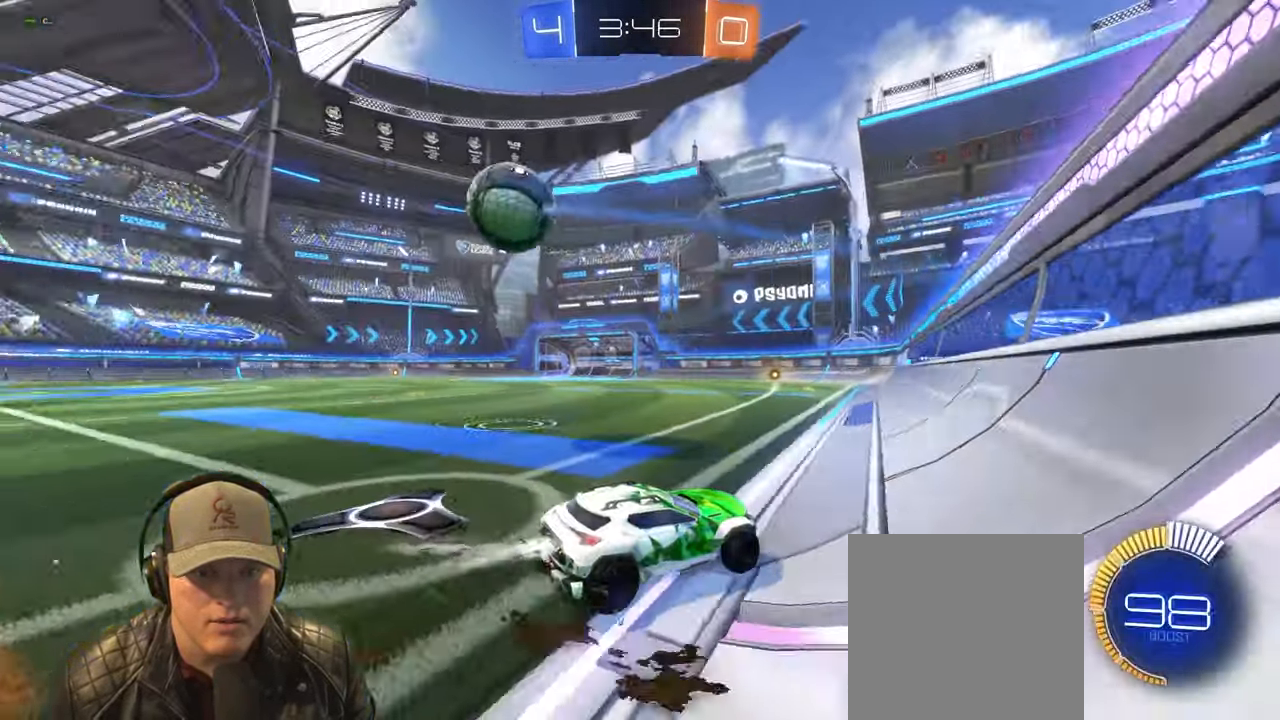
{"buttons": ["R2"], "left_stick": "left", "events": [[500, "R1", "up"]]}
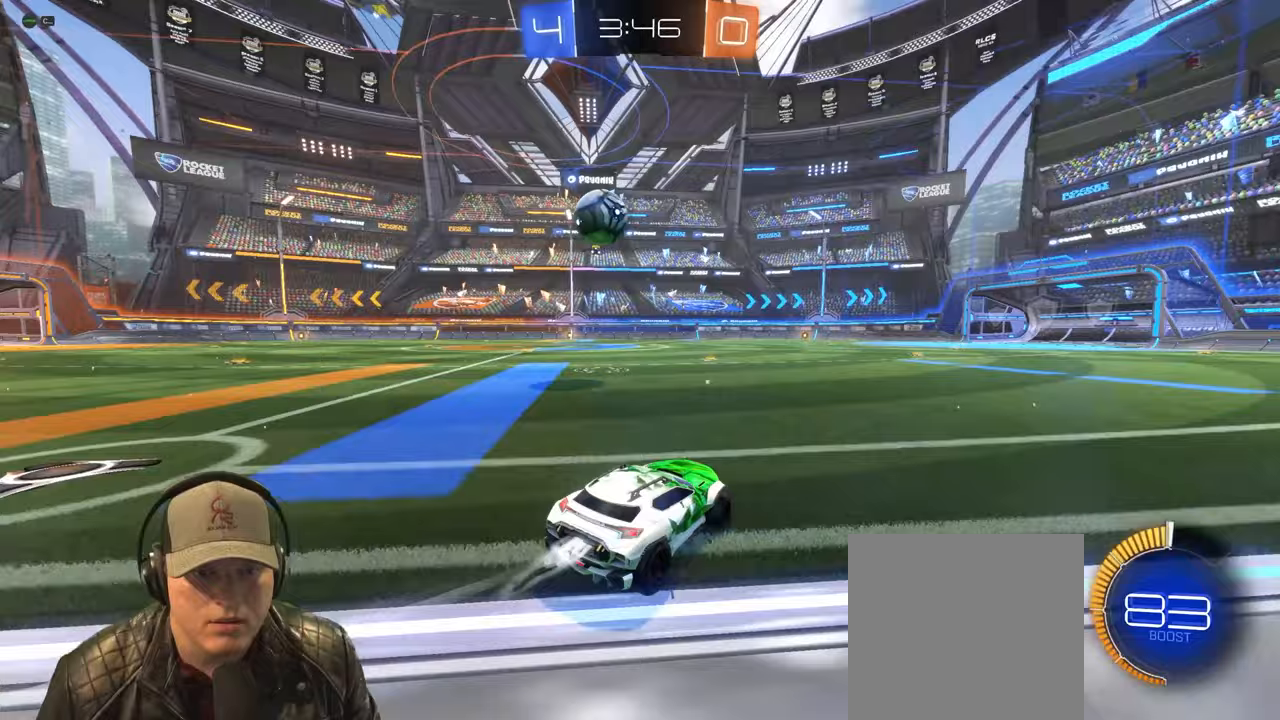
{"buttons": ["R1", "R2"], "left_stick": "center", "events": [[17, "R1", "down"], [67, "left_stick", "up"], [133, "left_stick", "center"], [233, "left_stick", "left"], [400, "left_stick", "center"]]}
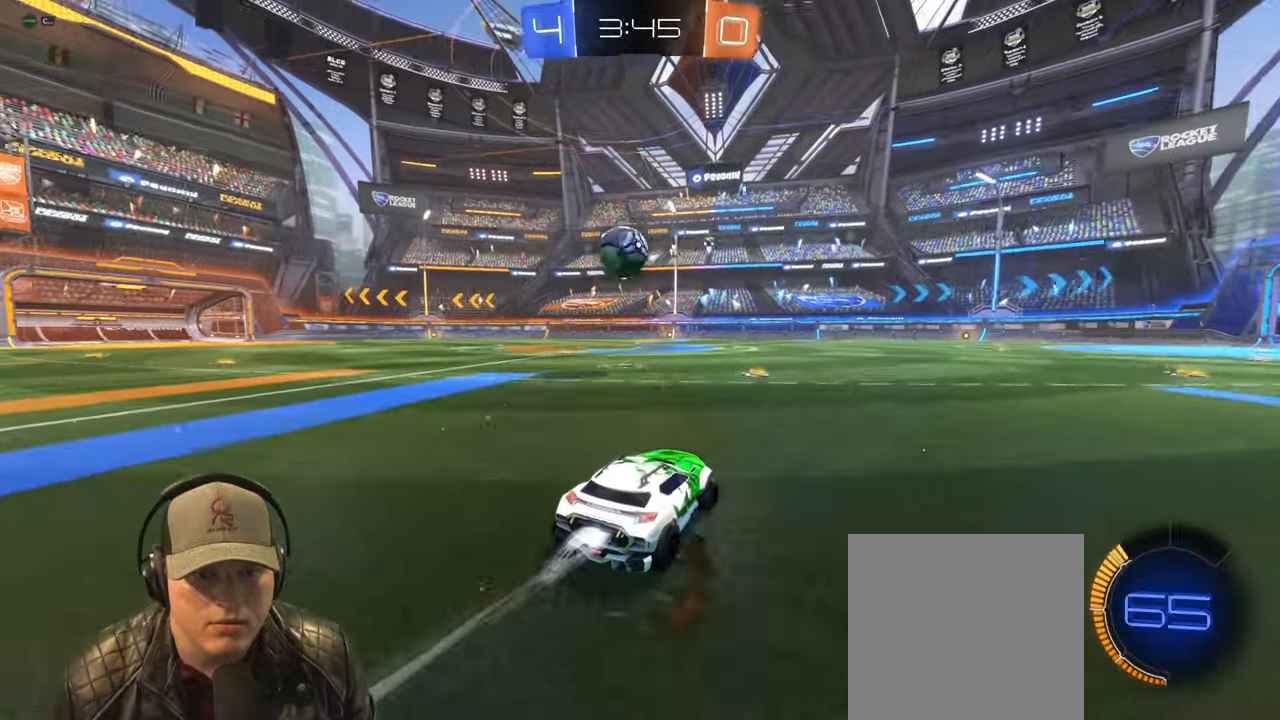
{"buttons": ["R2"], "left_stick": "center", "events": [[233, "left_stick", "left"], [333, "R1", "up"], [433, "left_stick", "center"]]}
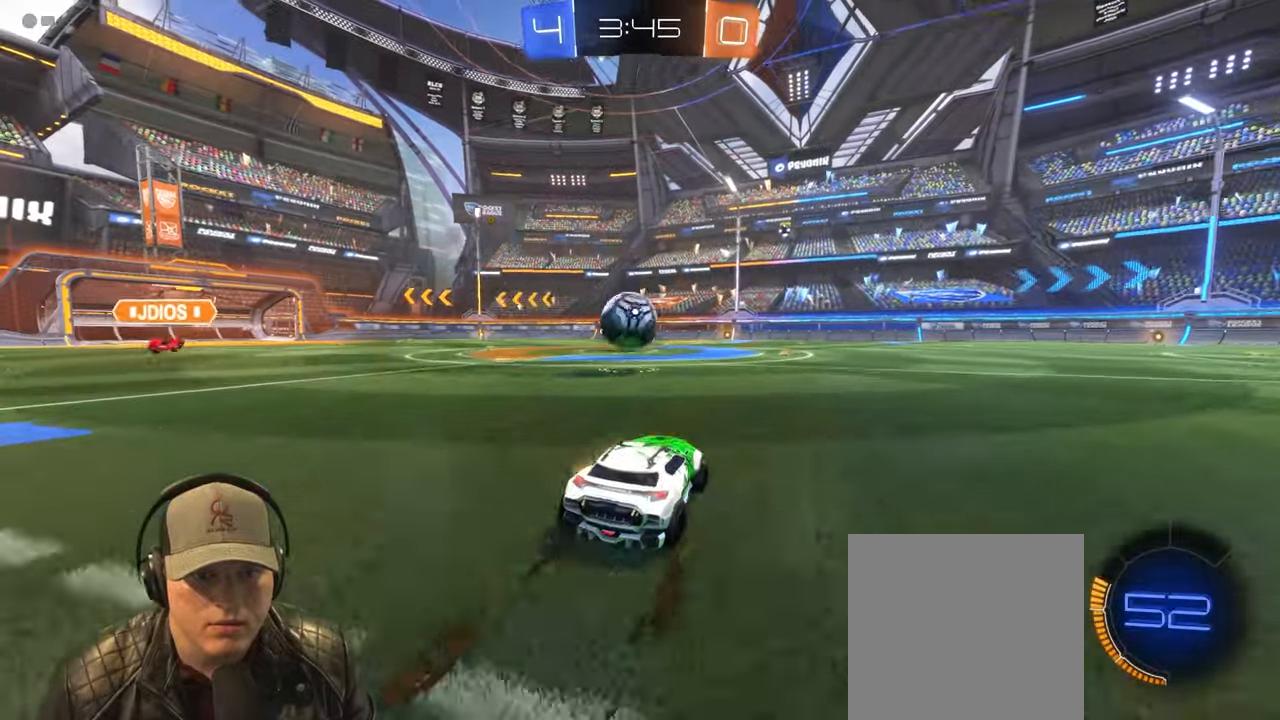
{"buttons": ["CROSS"], "left_stick": "center", "events": [[217, "R2", "up"], [233, "left_stick", "down-left"], [333, "left_stick", "down"], [367, "CROSS", "down"], [483, "left_stick", "center"]]}